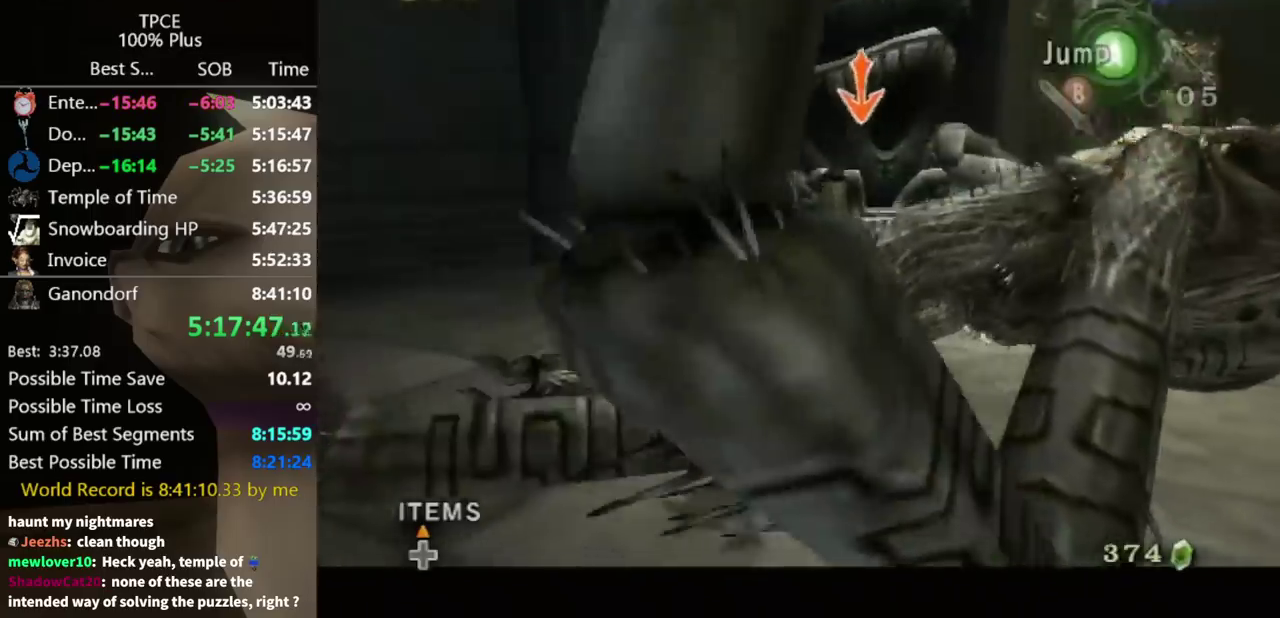
Gameplay with a controller (Nintendo layout); each line is a JSON object with the inputs held at the frame after it. "events" lists button and stick changes between this image and that frame as [ms after this image, input, new state], when the widget could be followed in between. Not read: L3 R3.
{"buttons": ["Y", "L1"], "left_stick": "up", "right_stick": "center", "events": [[467, "Y", "down"], [467, "left_stick", "up"]]}
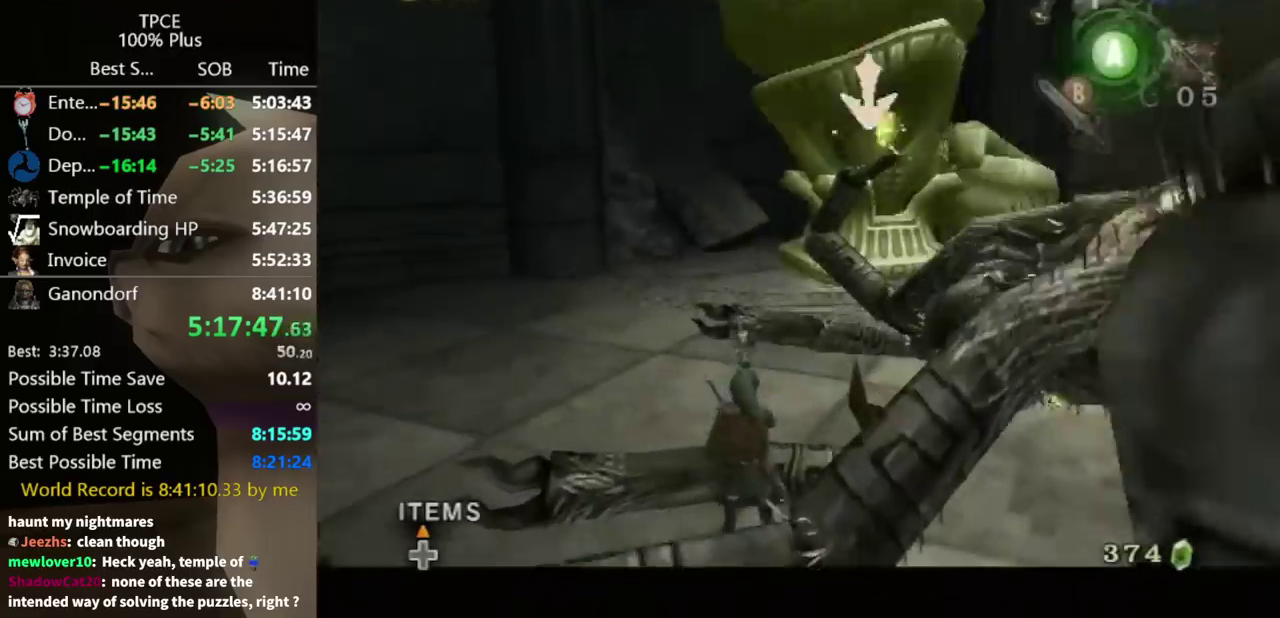
{"buttons": ["L1"], "left_stick": "up", "right_stick": "center", "events": [[33, "Y", "up"], [100, "Y", "down"], [367, "Y", "up"]]}
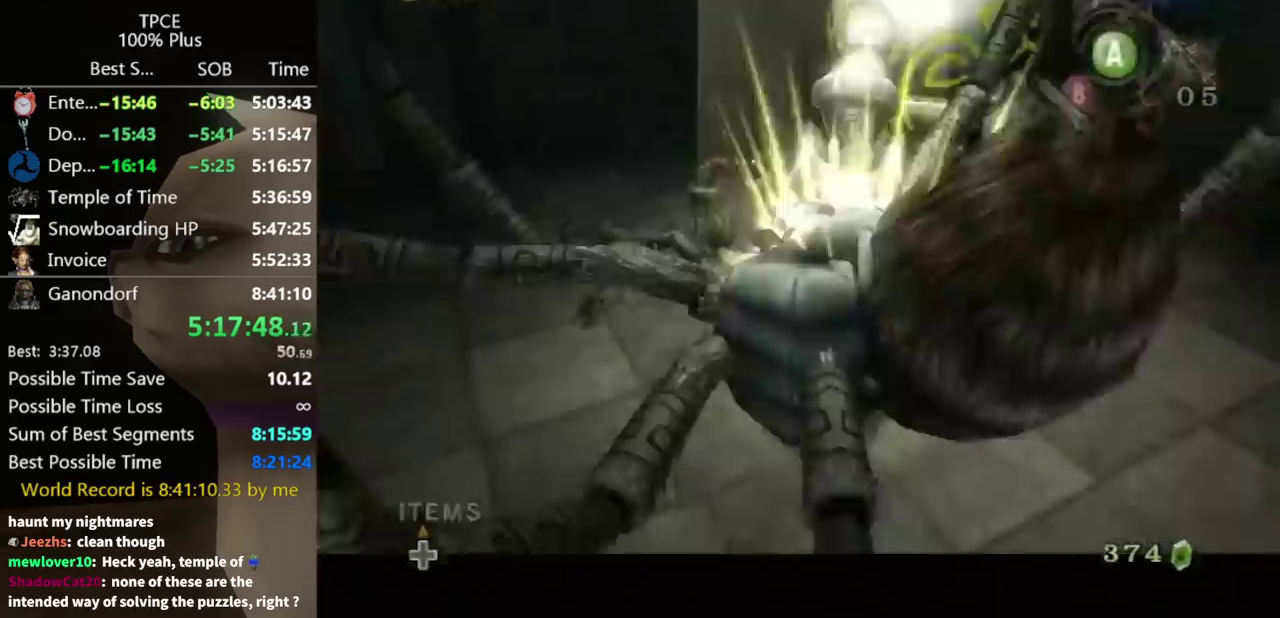
{"buttons": [], "left_stick": "center", "right_stick": "center", "events": [[400, "L1", "up"], [433, "left_stick", "center"]]}
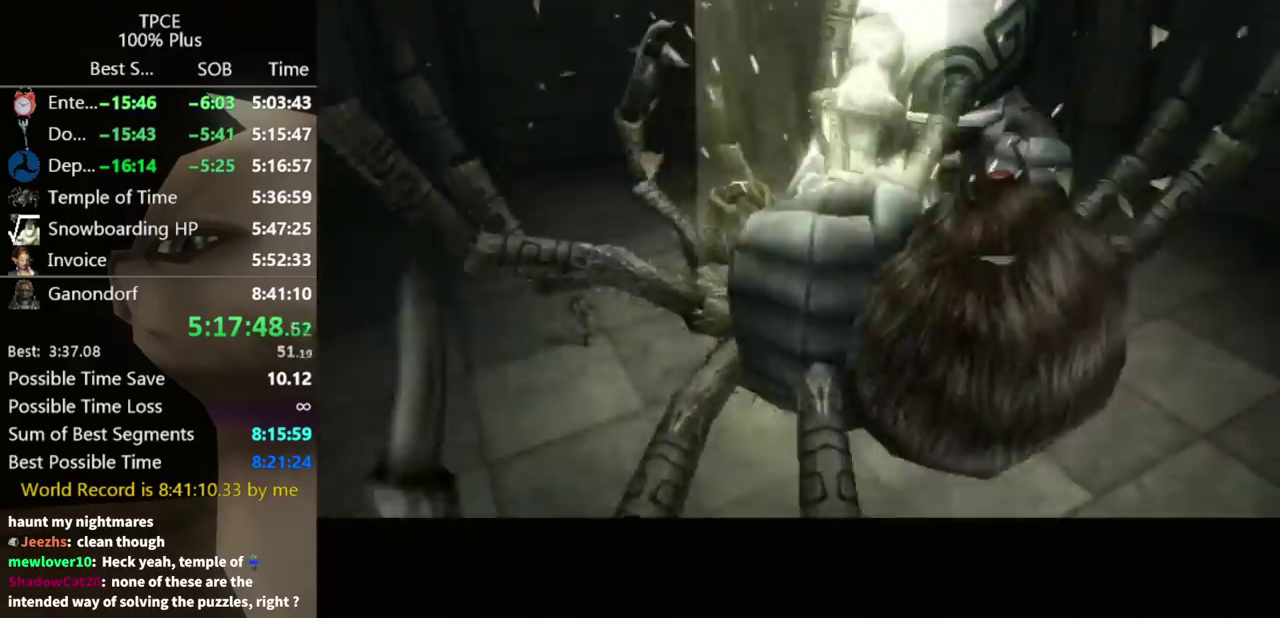
{"buttons": [], "left_stick": "down", "right_stick": "center", "events": [[233, "left_stick", "down"]]}
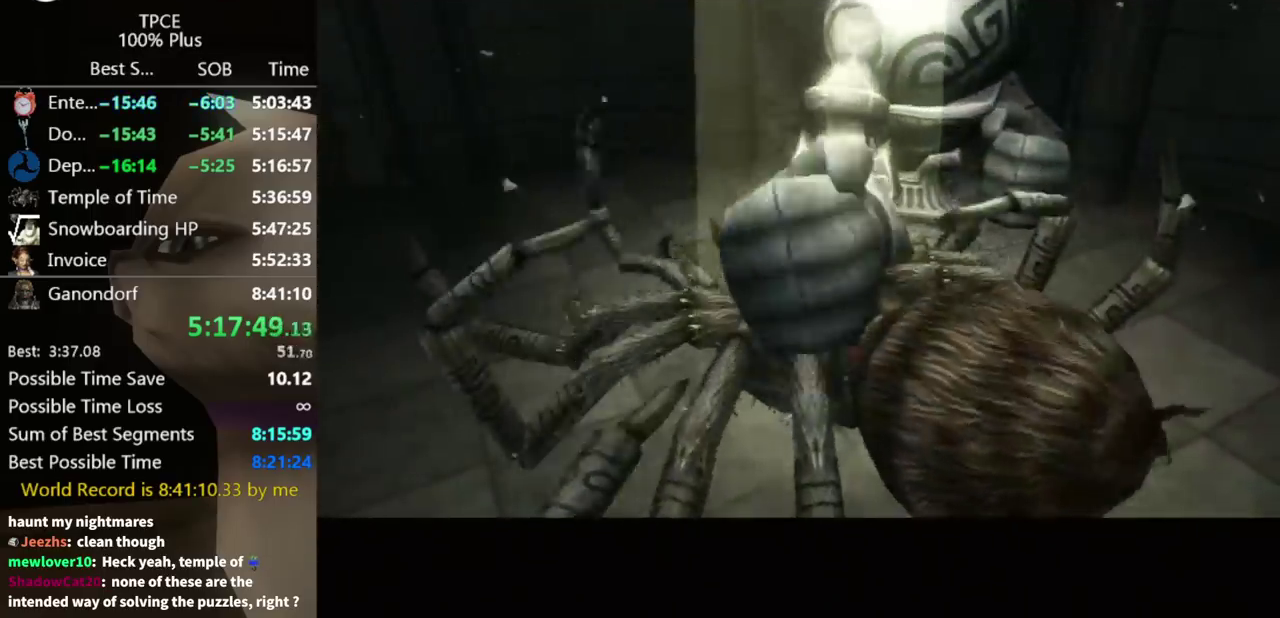
{"buttons": [], "left_stick": "down", "right_stick": "center", "events": []}
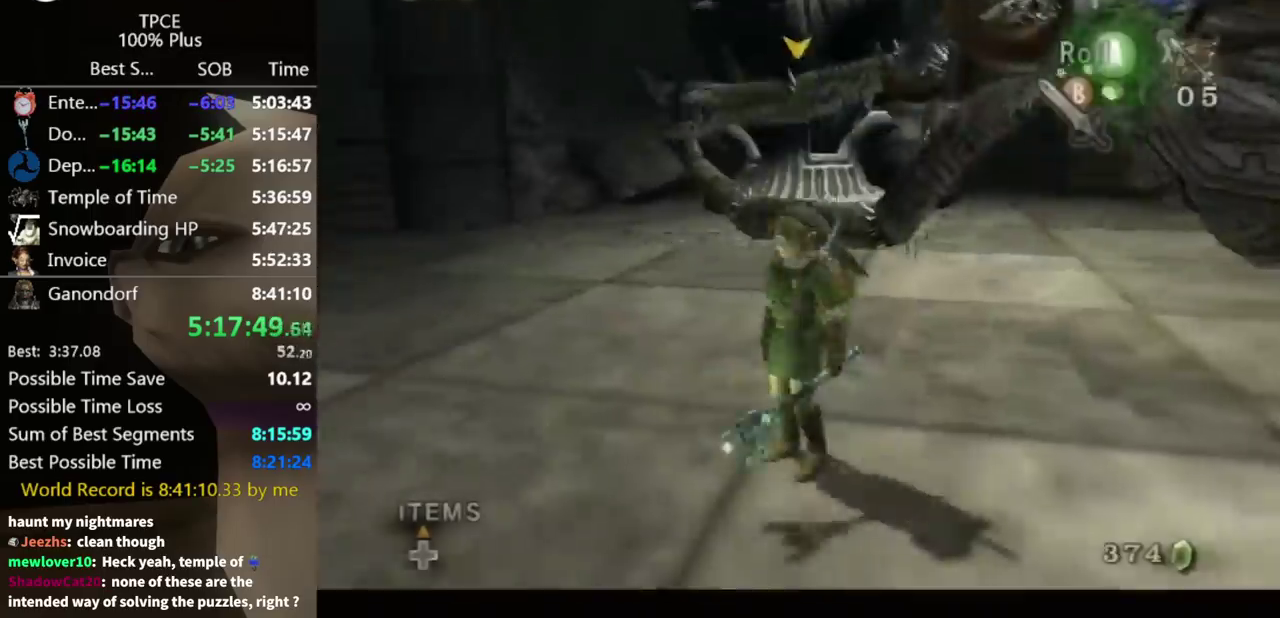
{"buttons": [], "left_stick": "down", "right_stick": "center", "events": [[300, "B", "down"], [433, "B", "up"]]}
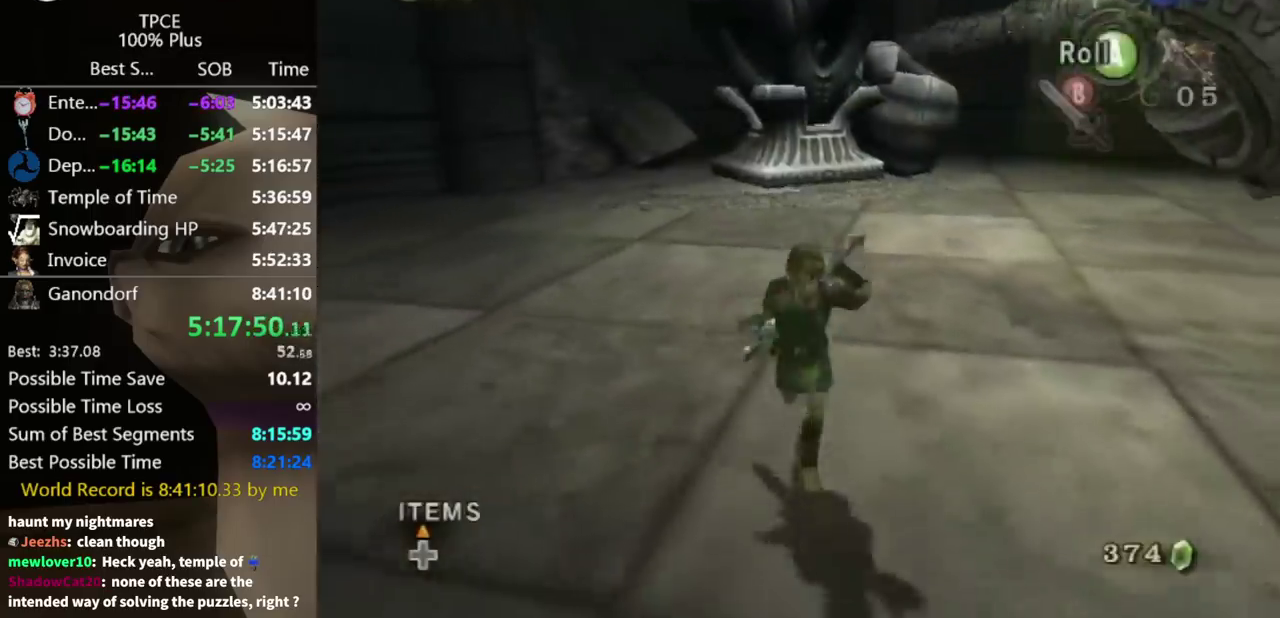
{"buttons": [], "left_stick": "right", "right_stick": "center", "events": [[167, "A", "down"], [200, "left_stick", "down-right"], [267, "A", "up"], [433, "left_stick", "right"]]}